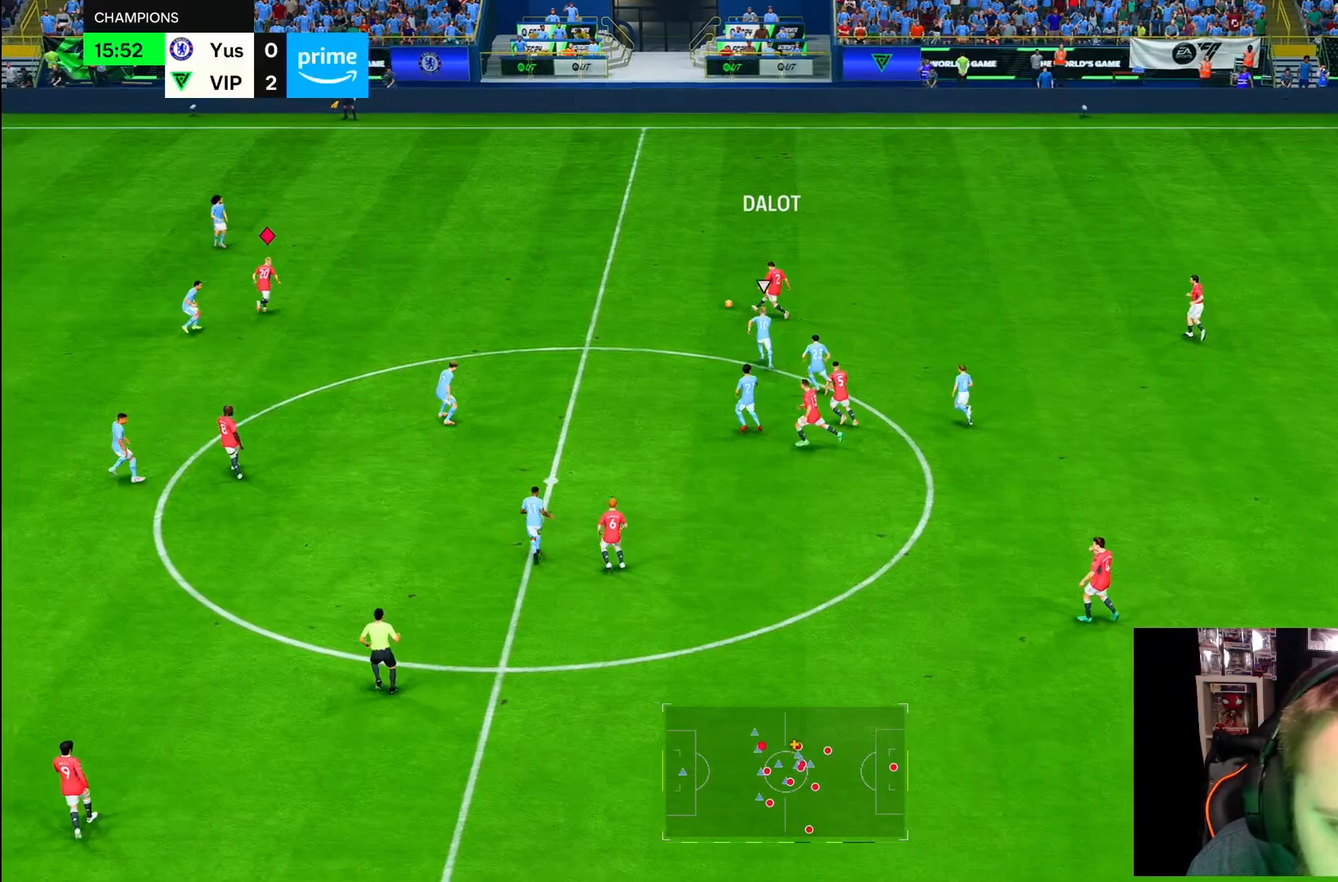
Gameplay with a controller (PlayStation layout); each line is a JSON object with the inputs held at the frame after it. "button_events" lists button changes between this image and that frame as [ms after this image, input, new state], when the widget could be followed in between (sticks are given only as held states). Not read: L3 R3 other_buttons.
{"buttons": [], "left_stick": "up-right", "right_stick": "center", "button_events": [[67, "R2", "up"]]}
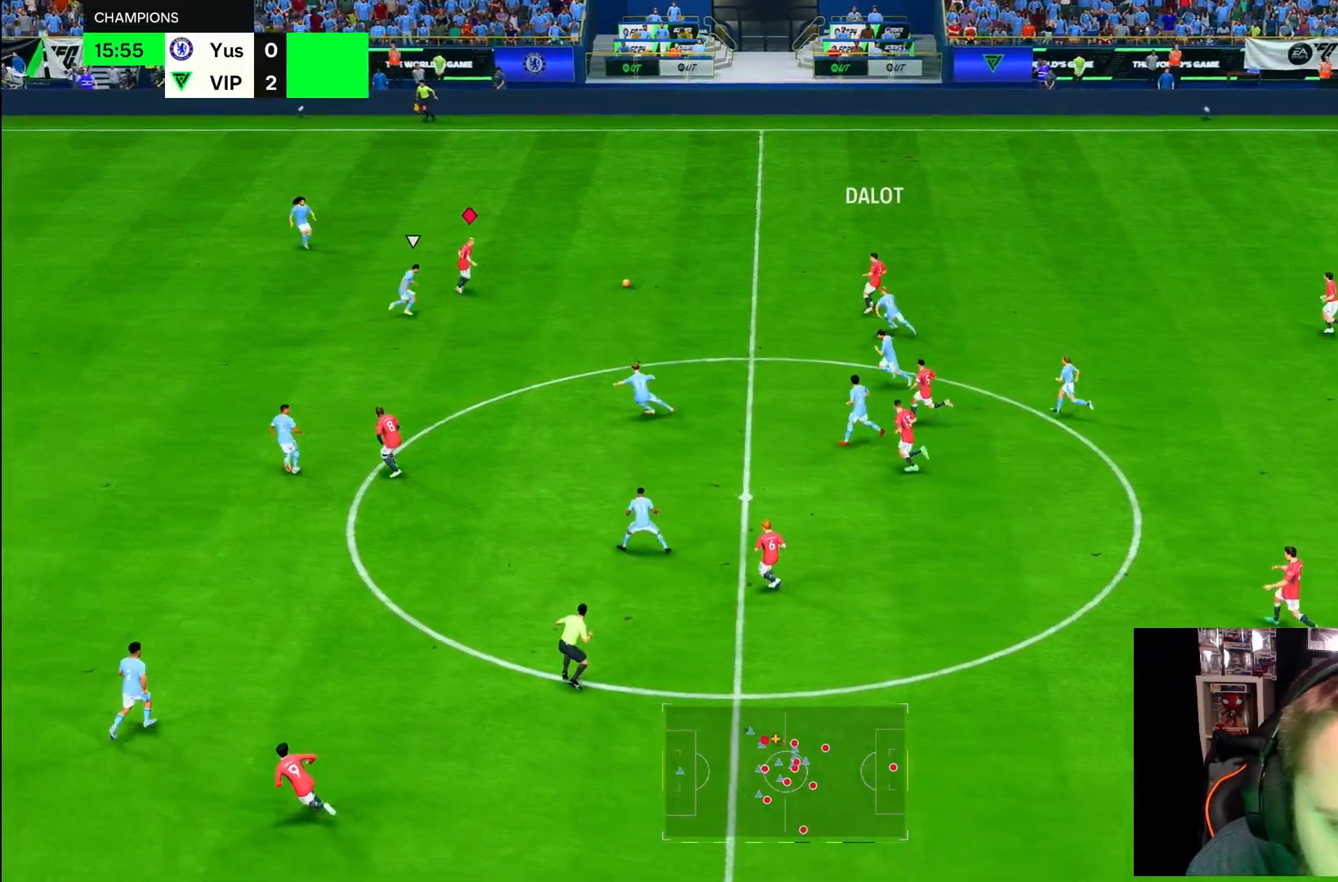
{"buttons": ["R1"], "left_stick": "up-right", "right_stick": "center", "button_events": [[467, "R1", "down"]]}
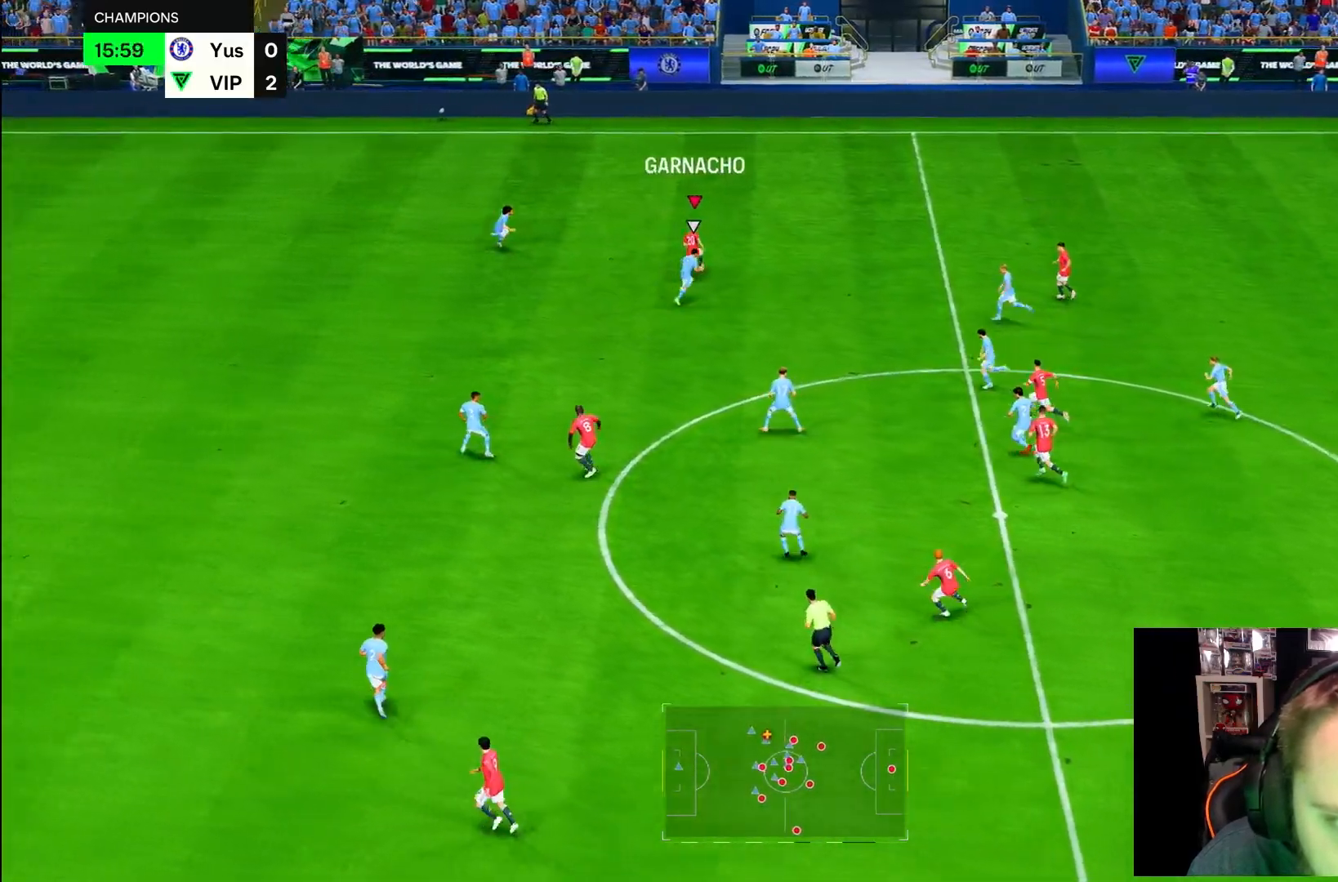
{"buttons": ["R1"], "left_stick": "up-right", "right_stick": "center", "button_events": []}
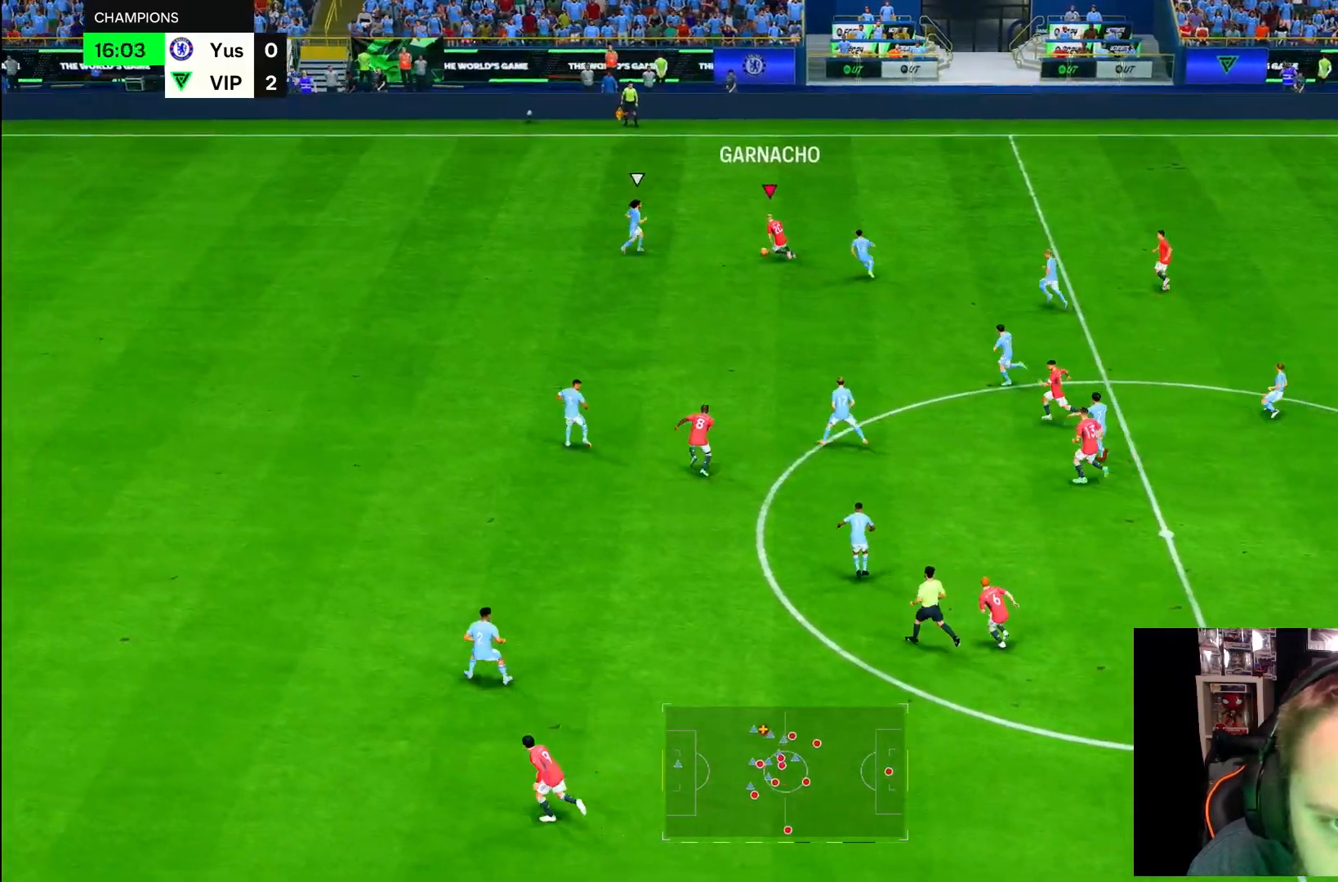
{"buttons": ["R1", "R2"], "left_stick": "up-right", "right_stick": "center", "button_events": [[183, "R2", "down"]]}